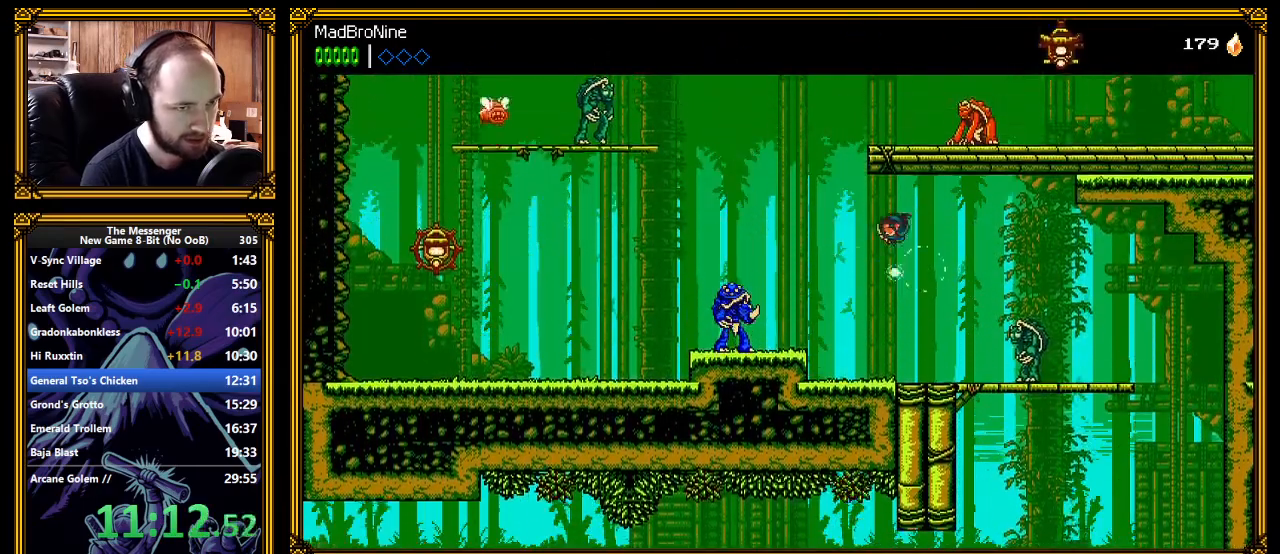
Gameplay with a controller (Xbox layout); each line is a JSON object with the inputs held at the frame after it. "events" lists button and stick changes between this image and that frame as [ms after this image, input, new state], when the widget could be followed in between. Not read: right_stick.
{"buttons": ["A", "X"], "left_stick": "center", "events": [[33, "A", "up"], [150, "A", "down"], [383, "X", "down"], [400, "left_stick", "center"]]}
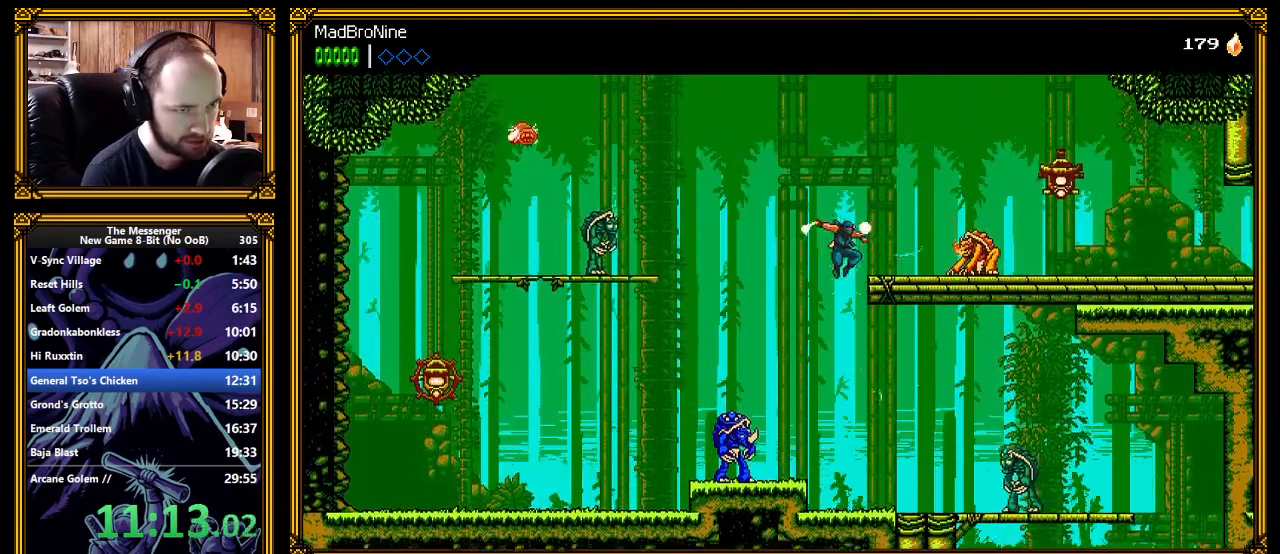
{"buttons": [], "left_stick": "center", "events": [[17, "X", "up"], [50, "A", "up"], [183, "X", "down"], [233, "X", "up"], [283, "X", "down"], [333, "X", "up"]]}
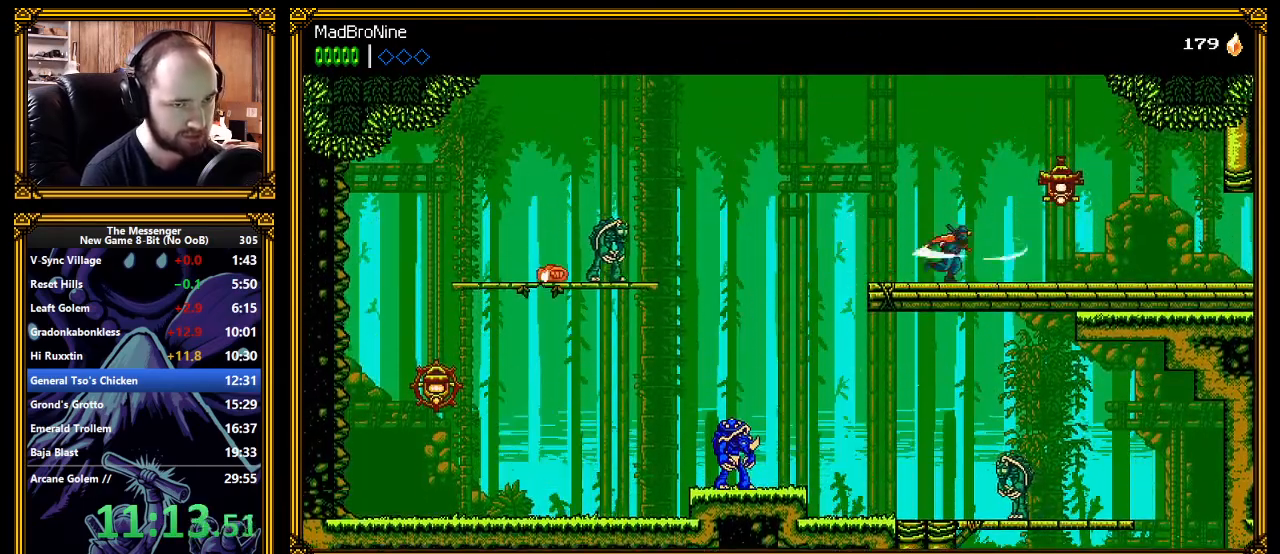
{"buttons": [], "left_stick": "center", "events": [[50, "A", "down"], [83, "X", "down"], [133, "A", "up"], [167, "X", "up"], [250, "X", "down"], [317, "X", "up"]]}
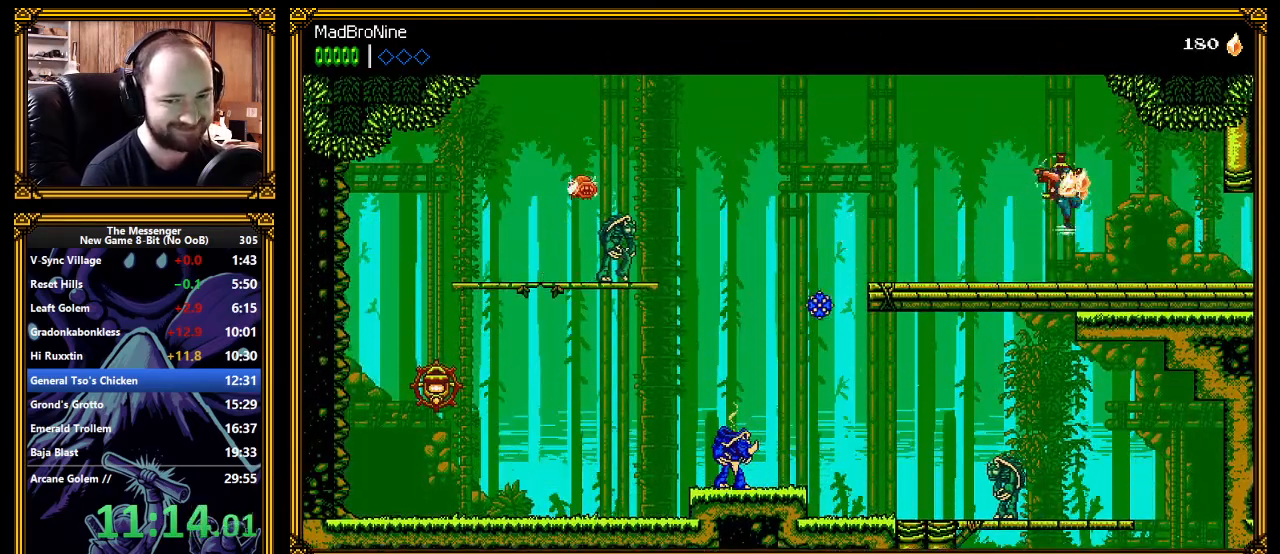
{"buttons": [], "left_stick": "center", "events": []}
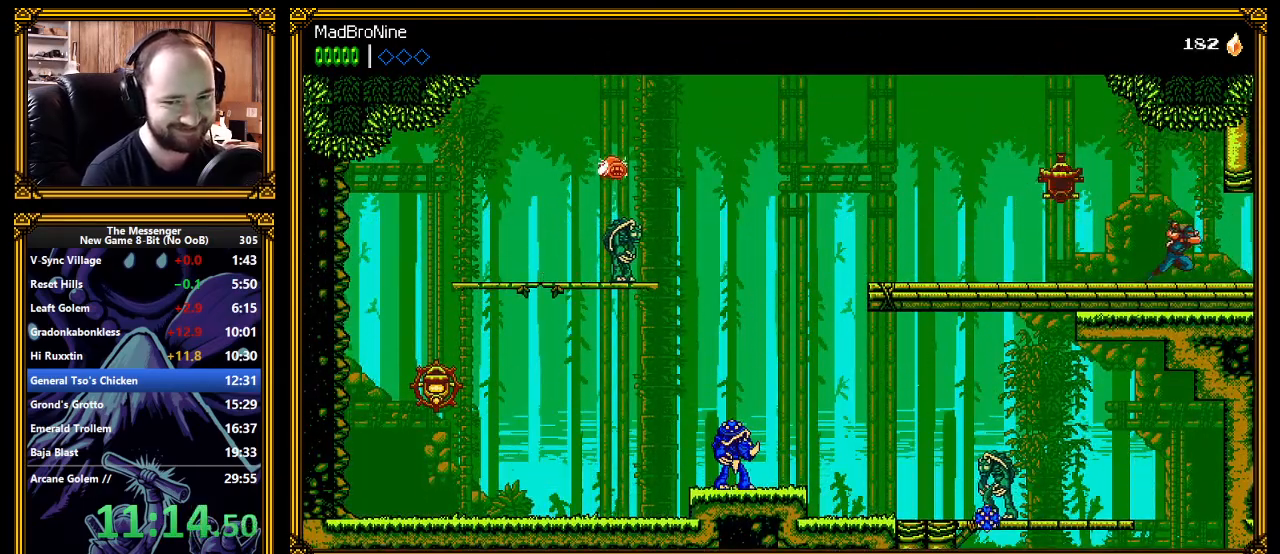
{"buttons": [], "left_stick": "center", "events": []}
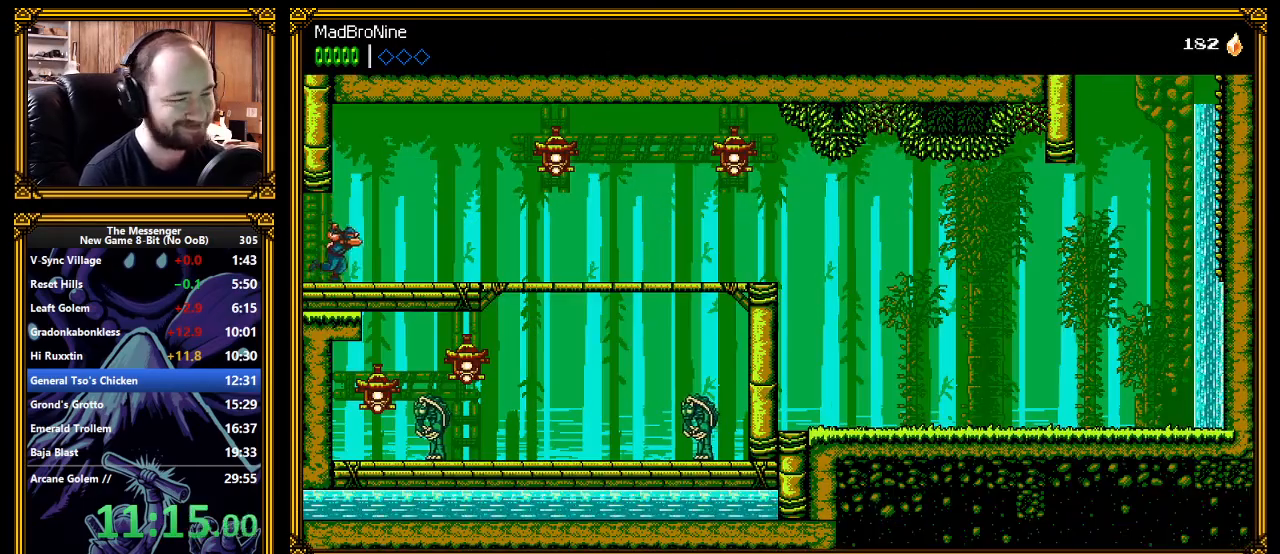
{"buttons": ["A", "X"], "left_stick": "center", "events": [[417, "A", "down"], [450, "X", "down"]]}
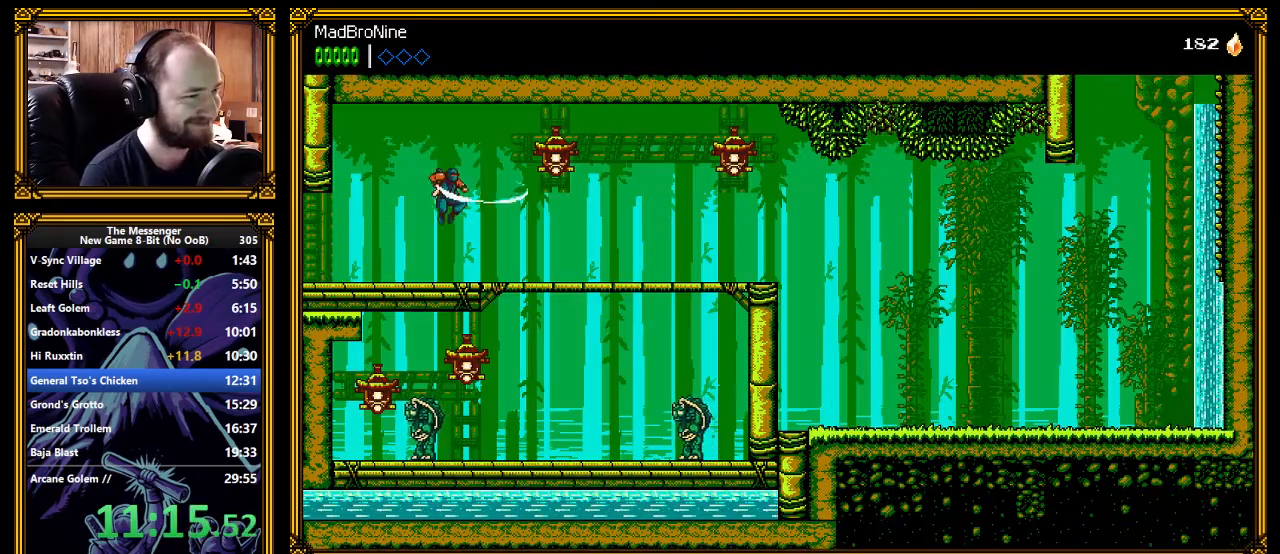
{"buttons": [], "left_stick": "center", "events": [[17, "A", "up"], [67, "X", "up"], [133, "X", "down"], [183, "X", "up"], [217, "X", "down"], [283, "X", "up"]]}
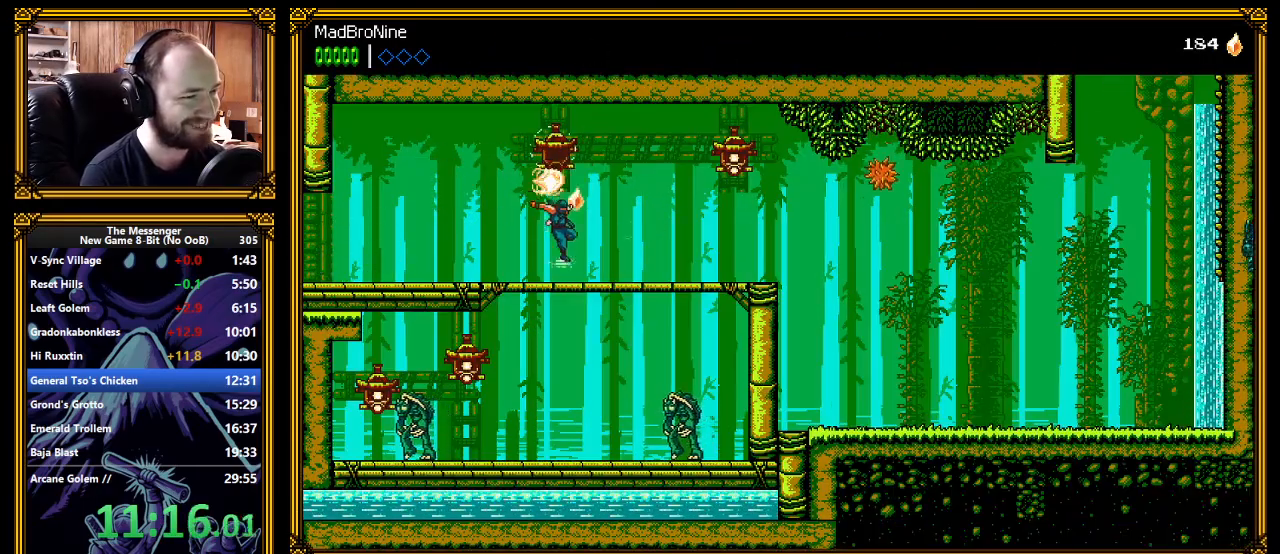
{"buttons": [], "left_stick": "center", "events": []}
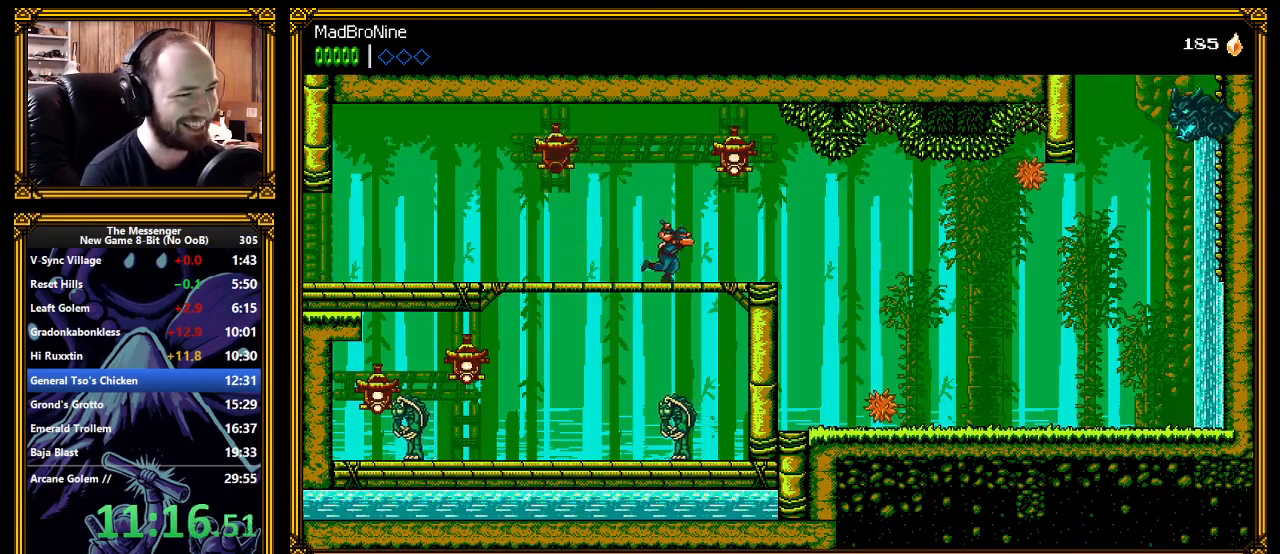
{"buttons": [], "left_stick": "center", "events": [[133, "A", "down"], [200, "X", "down"], [383, "A", "up"], [383, "X", "up"]]}
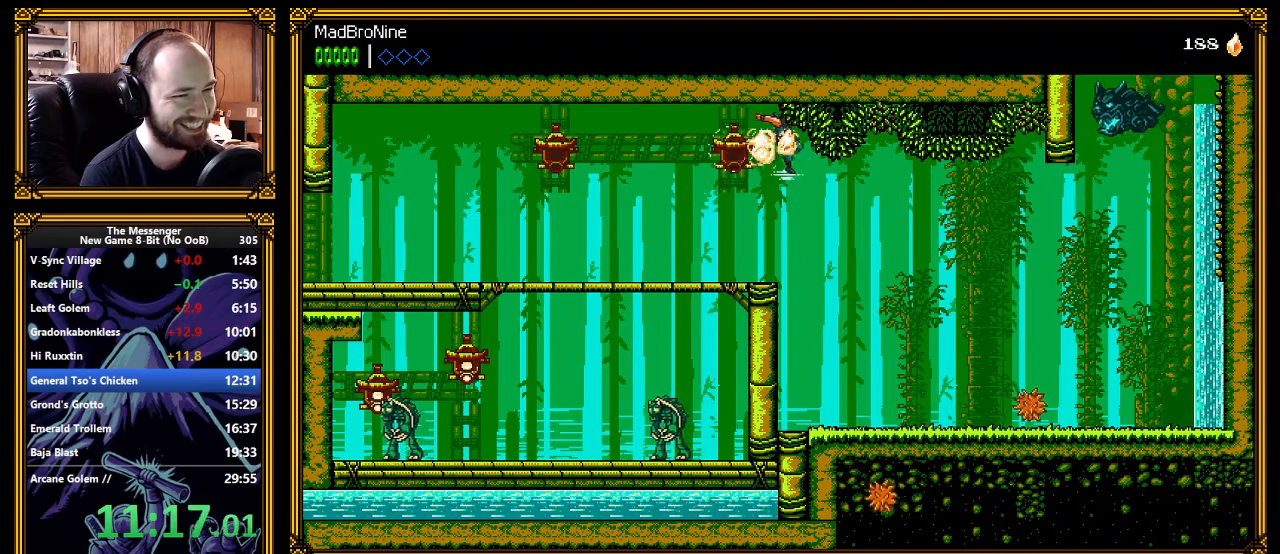
{"buttons": [], "left_stick": "center", "events": []}
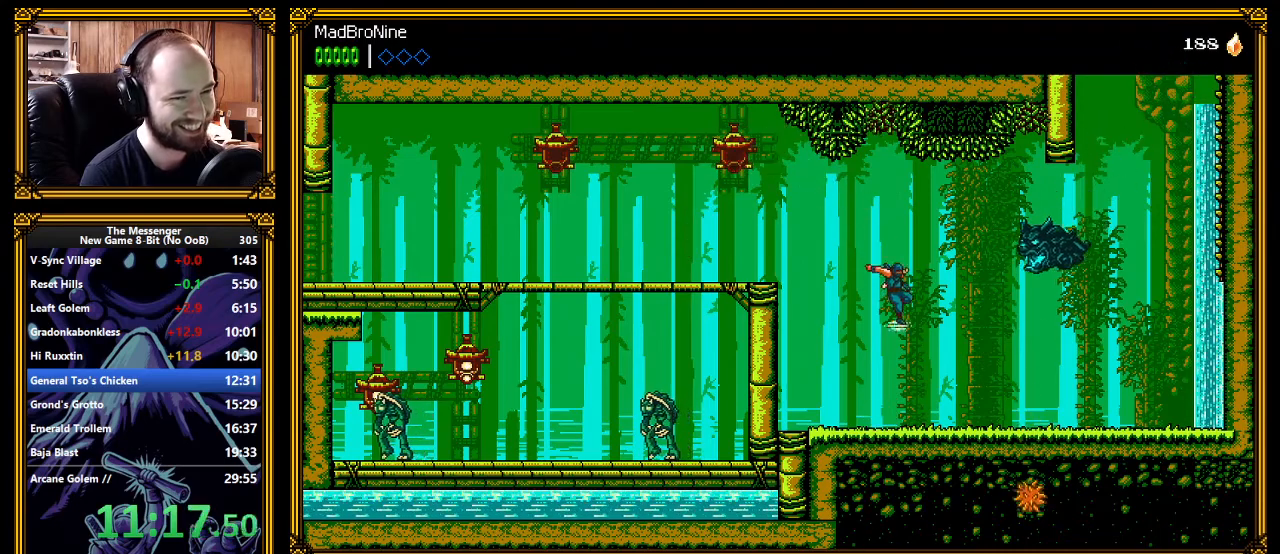
{"buttons": ["A"], "left_stick": "center", "events": [[67, "A", "down"], [117, "X", "down"], [233, "X", "up"]]}
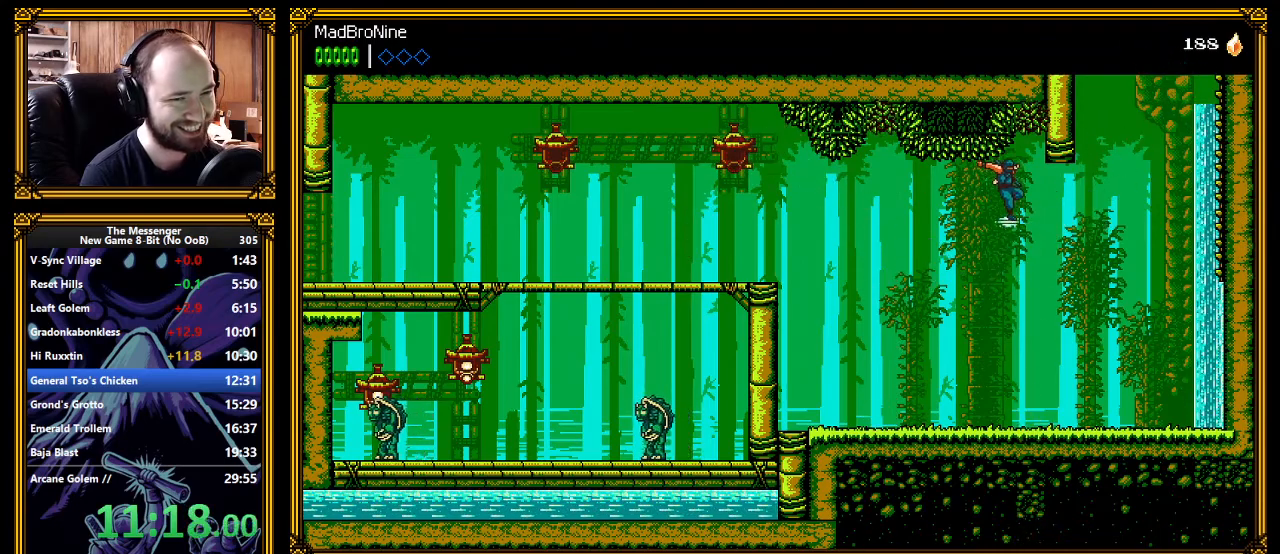
{"buttons": ["A"], "left_stick": "left", "events": [[100, "A", "up"], [300, "A", "down"], [483, "left_stick", "left"]]}
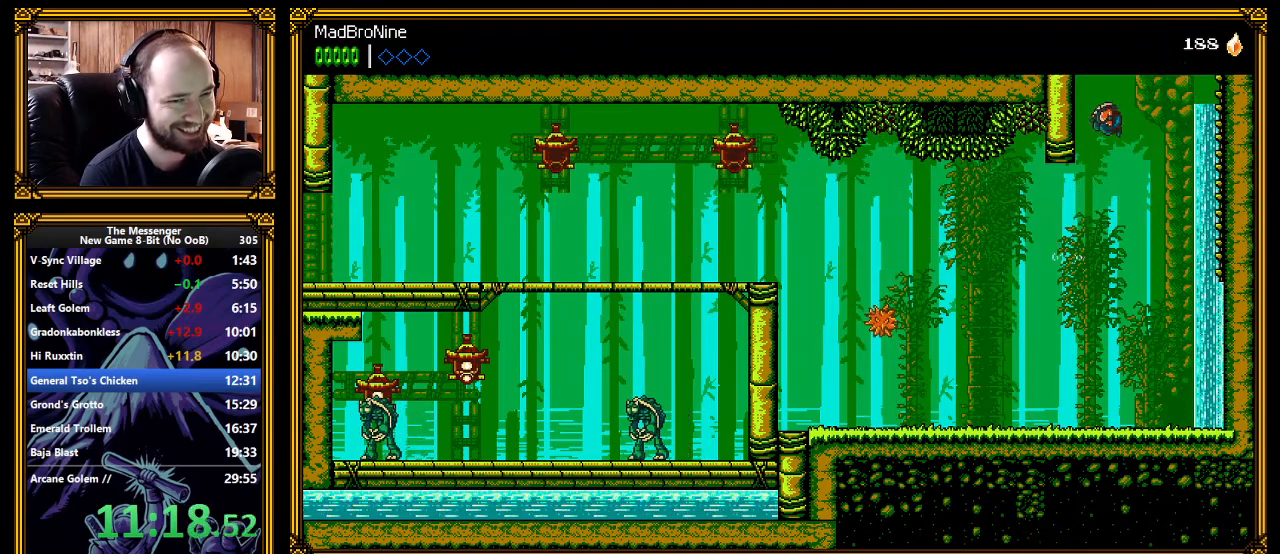
{"buttons": ["X"], "left_stick": "left", "events": [[83, "A", "up"], [117, "A", "down"], [433, "A", "up"], [500, "X", "down"]]}
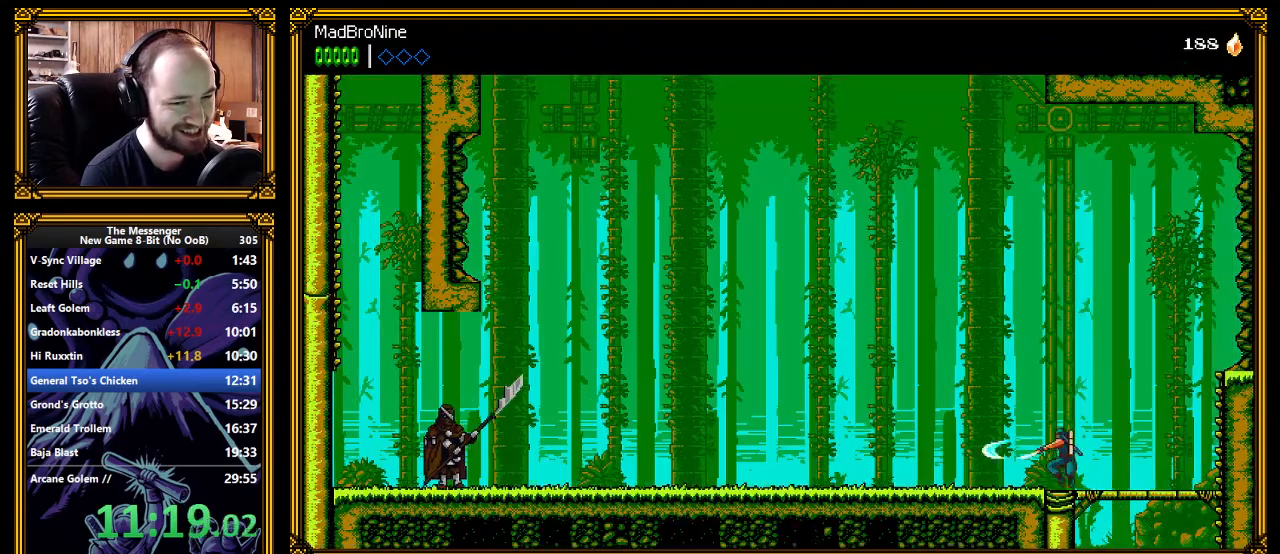
{"buttons": [], "left_stick": "left", "events": [[83, "X", "up"]]}
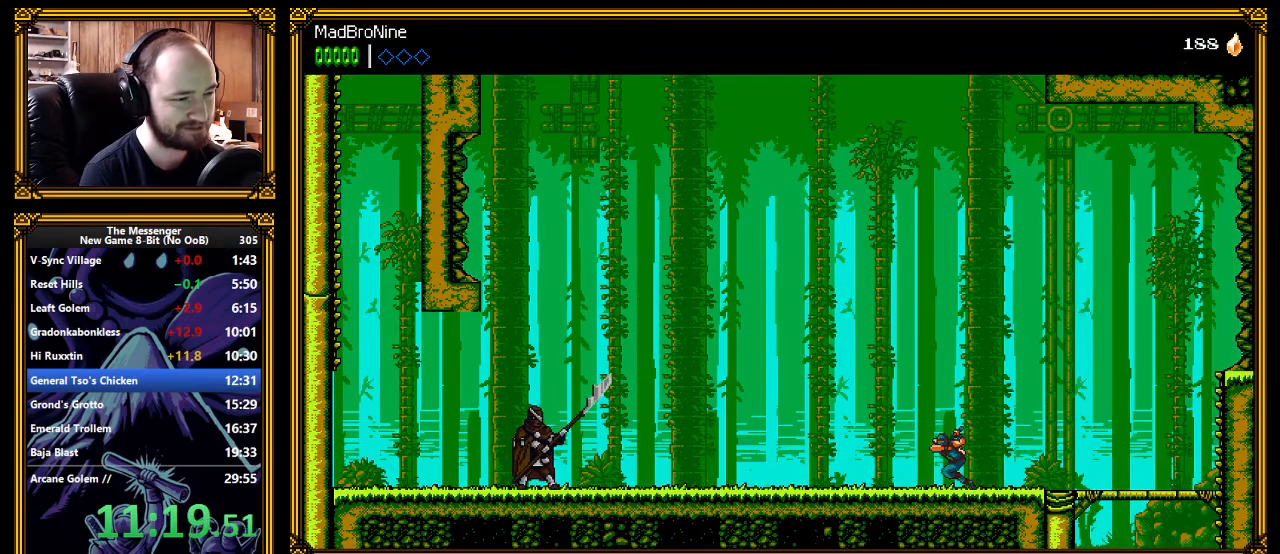
{"buttons": [], "left_stick": "left", "events": []}
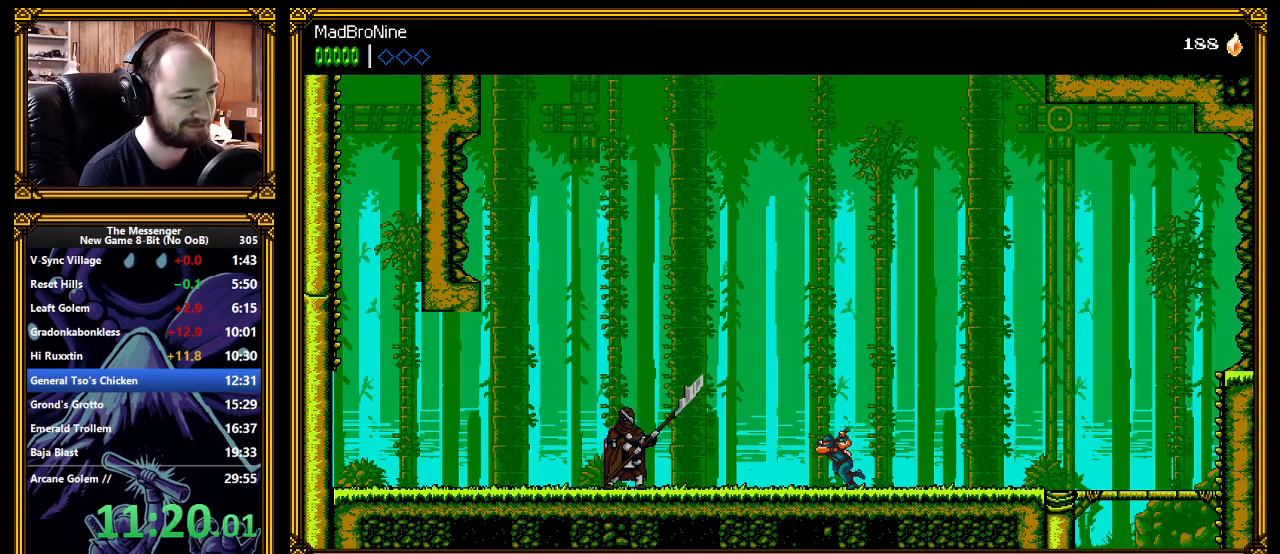
{"buttons": [], "left_stick": "left", "events": []}
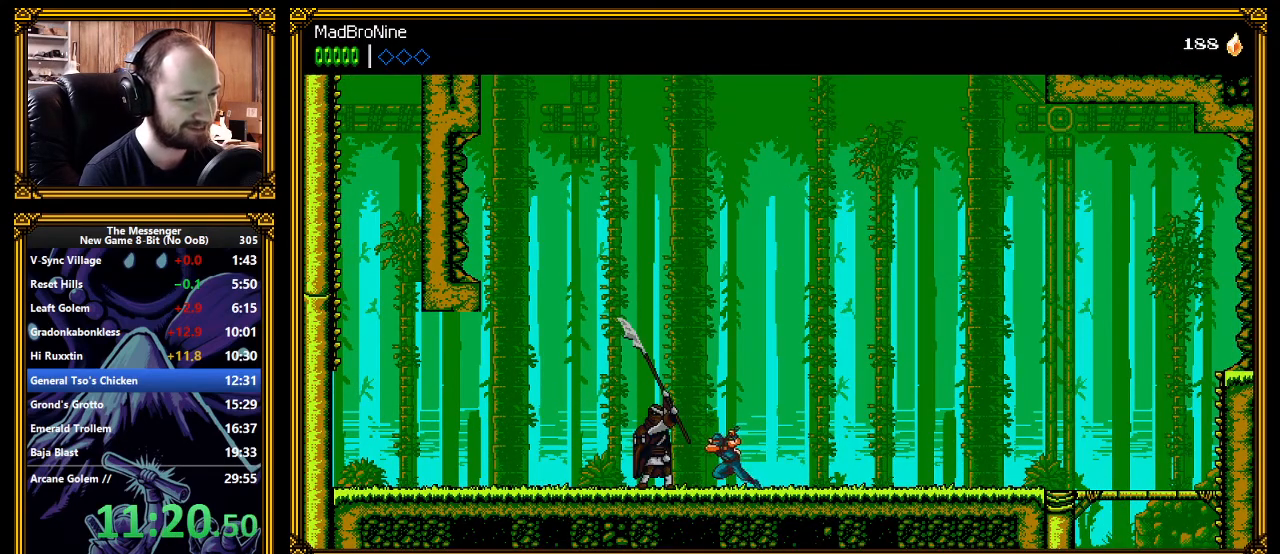
{"buttons": [], "left_stick": "left", "events": [[50, "X", "down"], [183, "X", "up"]]}
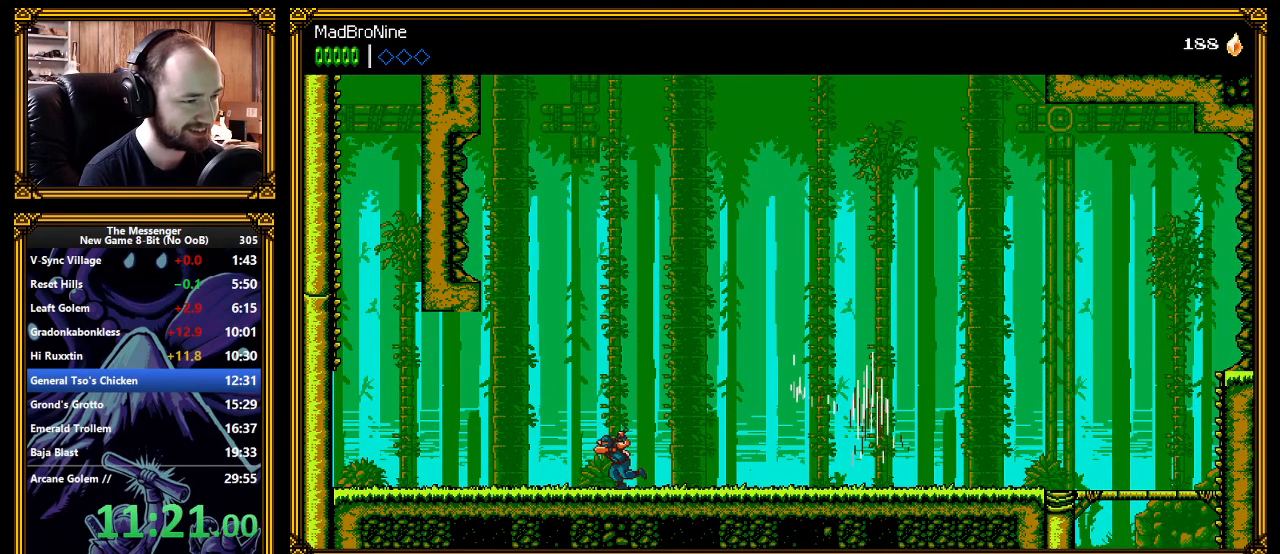
{"buttons": [], "left_stick": "left", "events": []}
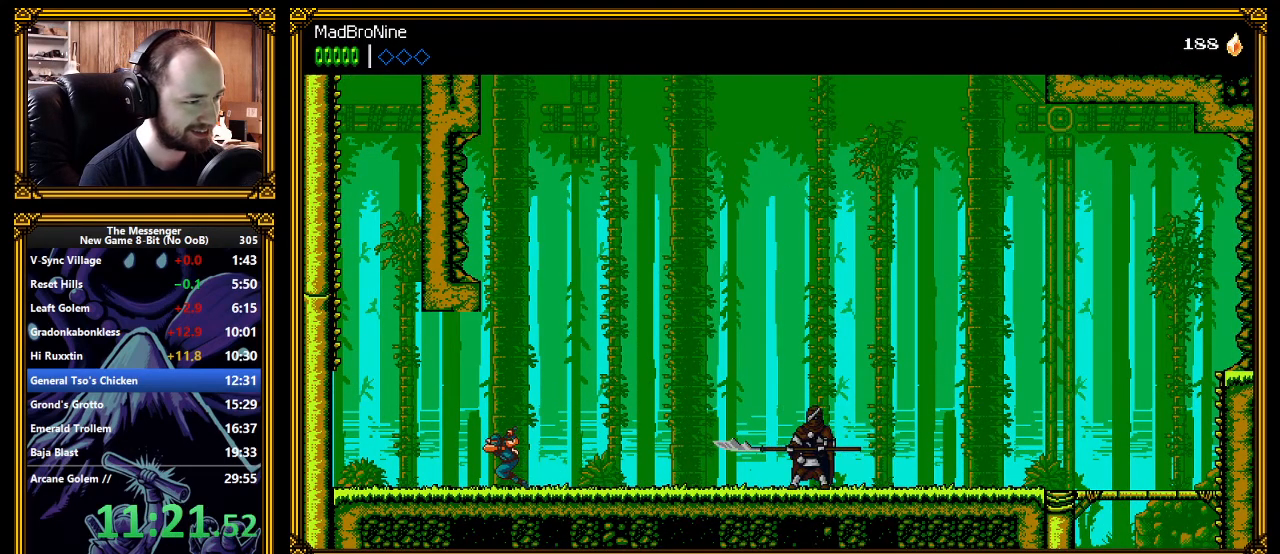
{"buttons": ["A"], "left_stick": "left", "events": [[83, "A", "down"]]}
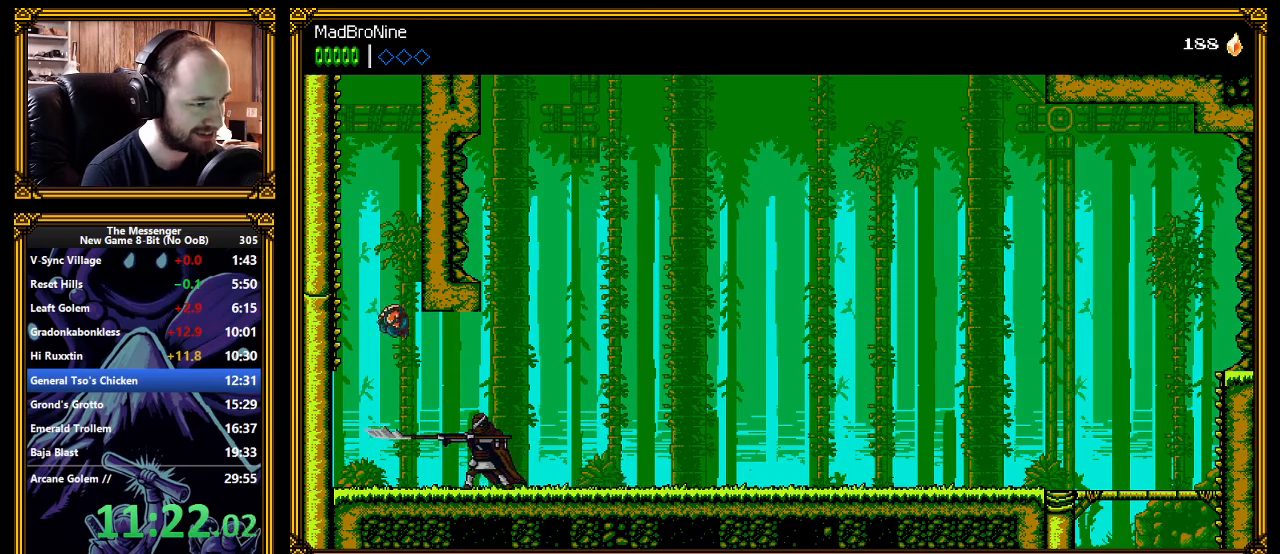
{"buttons": ["A"], "left_stick": "left", "events": [[83, "A", "up"], [167, "A", "down"], [300, "A", "up"], [350, "A", "down"], [450, "A", "up"], [483, "A", "down"]]}
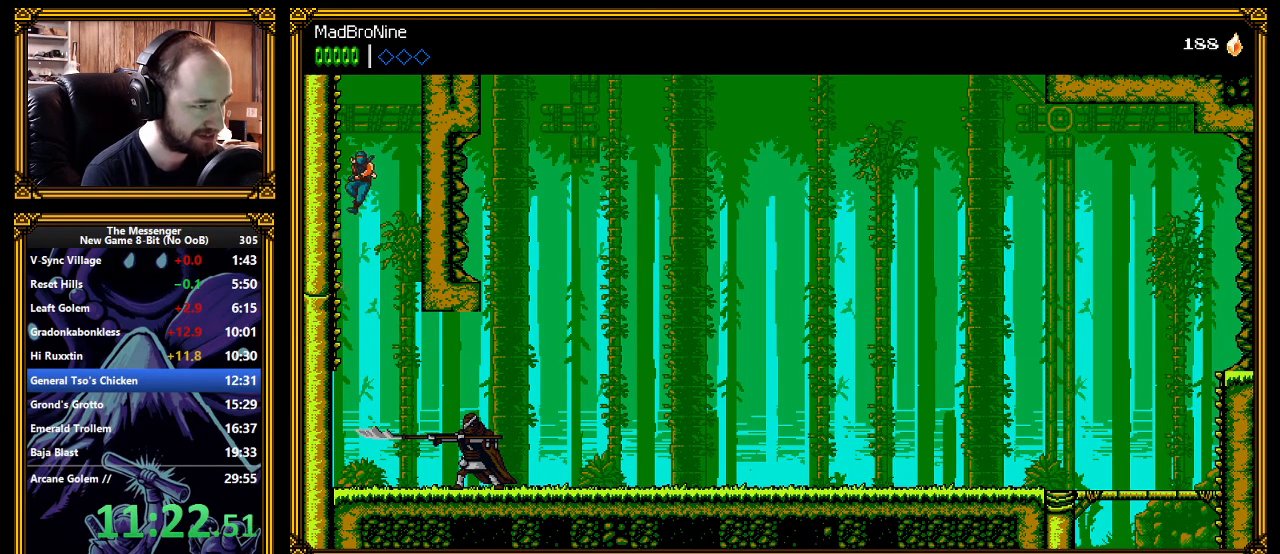
{"buttons": ["A"], "left_stick": "left", "events": [[83, "A", "up"], [133, "A", "down"], [217, "A", "up"], [267, "A", "down"], [383, "A", "up"], [400, "A", "down"]]}
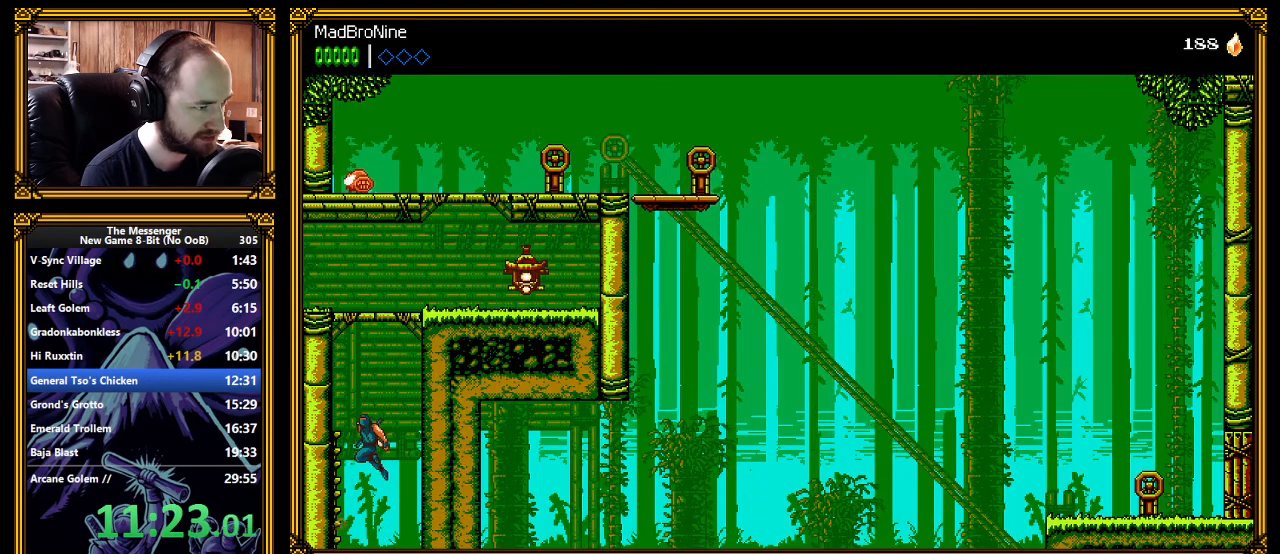
{"buttons": ["X"], "left_stick": "center", "events": [[50, "A", "up"], [100, "A", "down"], [217, "A", "up"], [250, "A", "down"], [367, "left_stick", "center"], [400, "A", "up"], [483, "X", "down"]]}
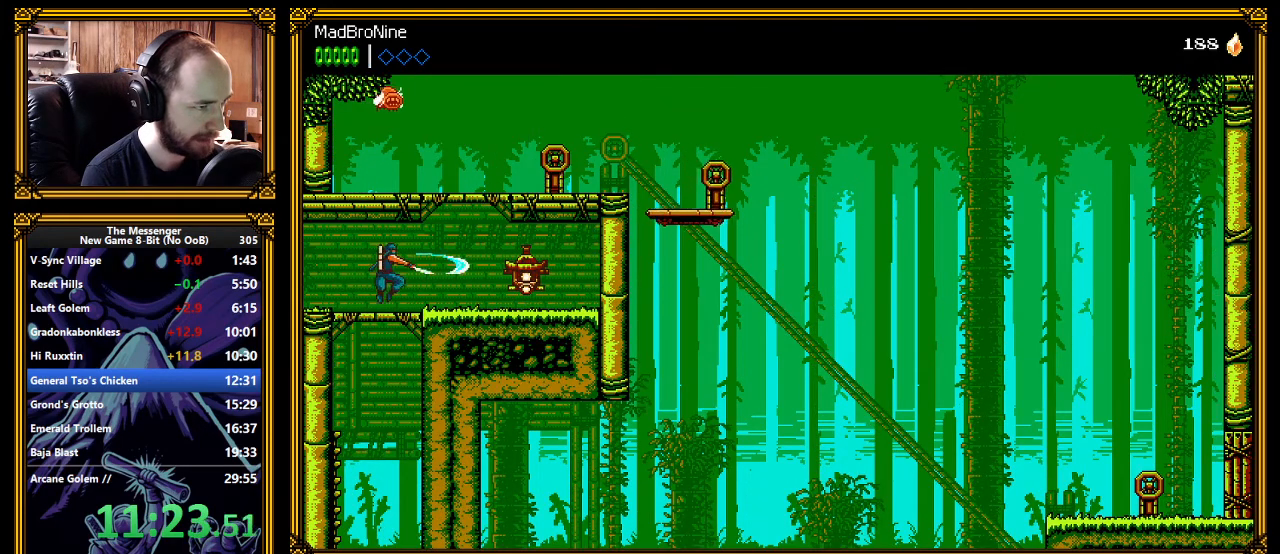
{"buttons": [], "left_stick": "center", "events": [[67, "X", "up"], [267, "A", "down"], [500, "A", "up"]]}
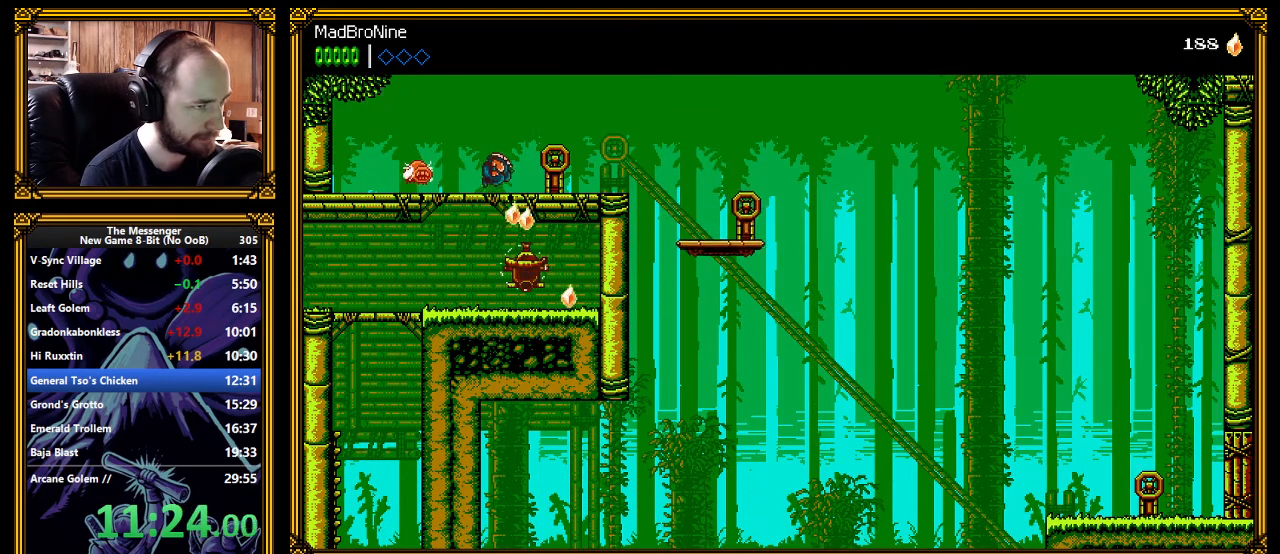
{"buttons": [], "left_stick": "center", "events": []}
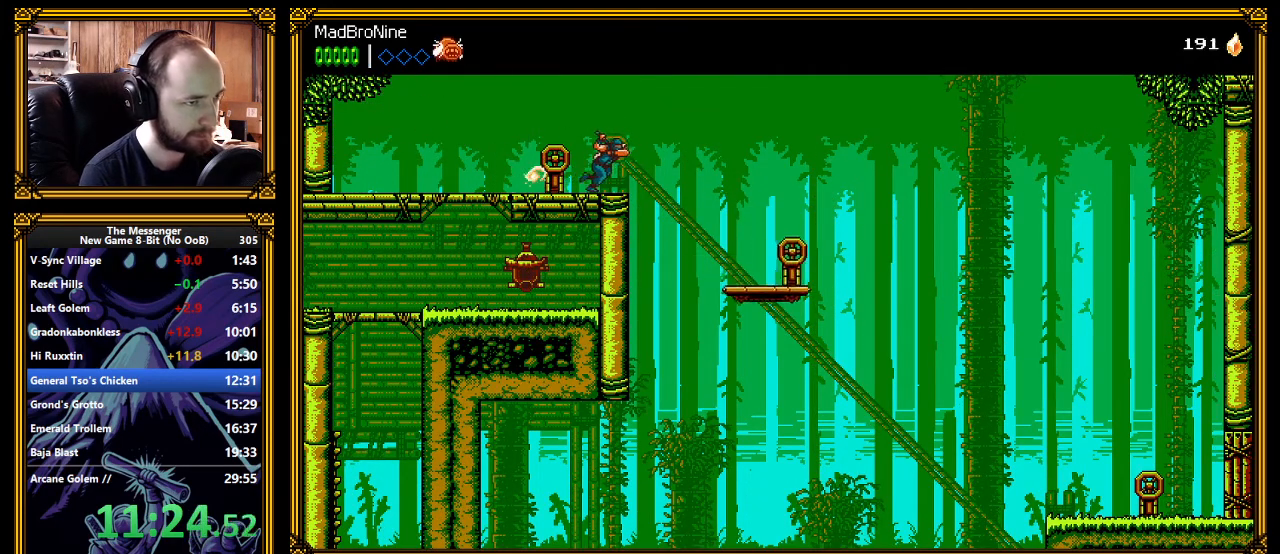
{"buttons": [], "left_stick": "center", "events": [[117, "A", "down"], [283, "A", "up"]]}
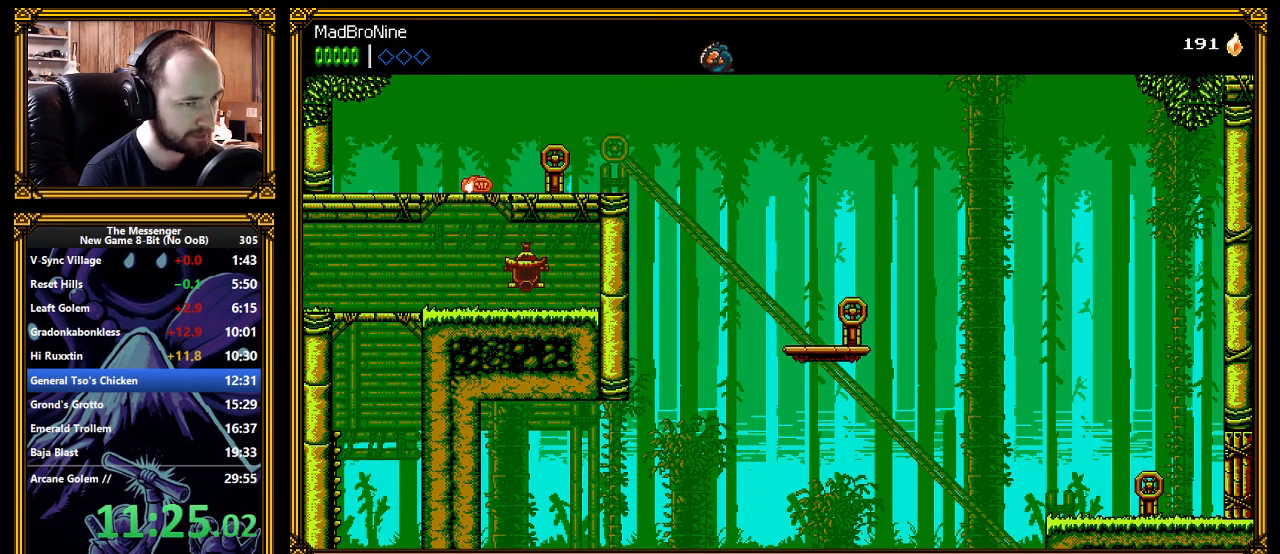
{"buttons": [], "left_stick": "center", "events": []}
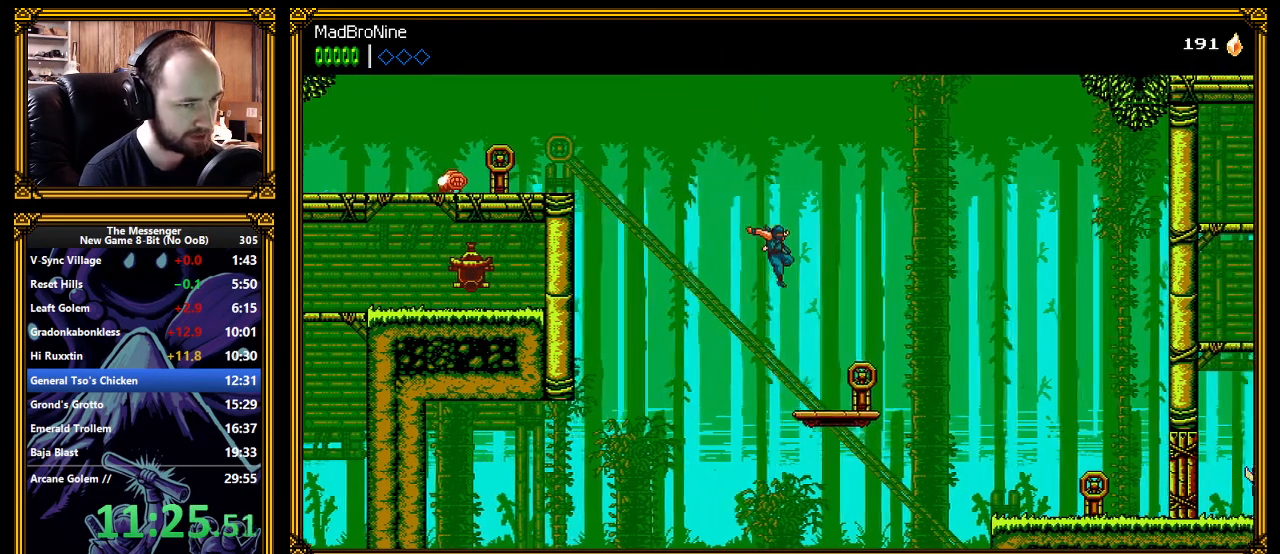
{"buttons": [], "left_stick": "center", "events": []}
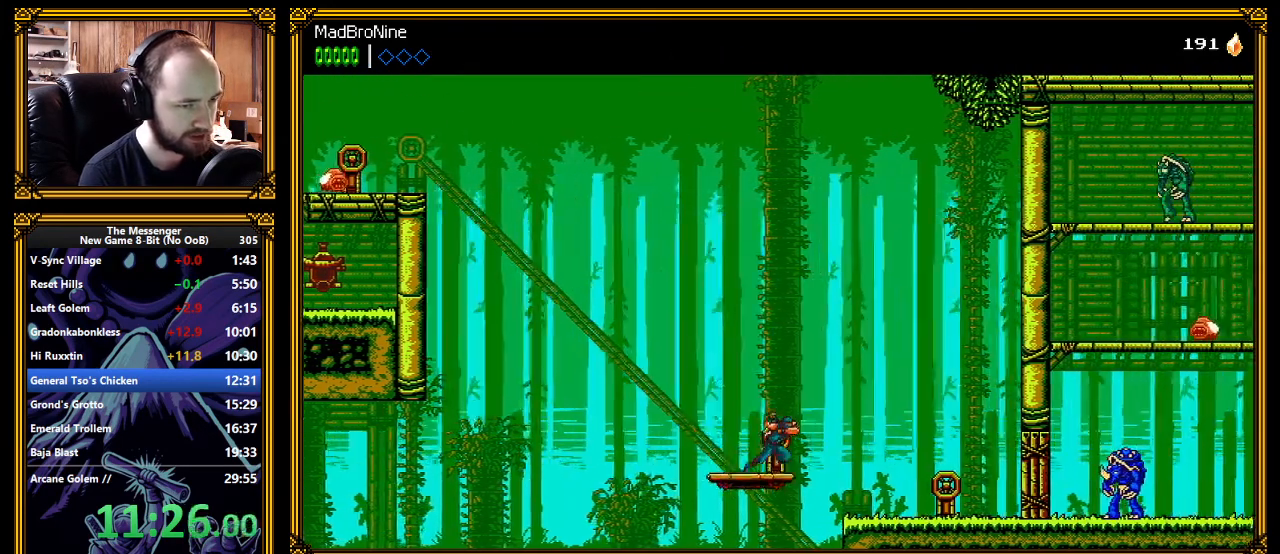
{"buttons": [], "left_stick": "center", "events": [[133, "L1", "down"], [167, "X", "down"], [200, "L1", "up"], [200, "X", "up"]]}
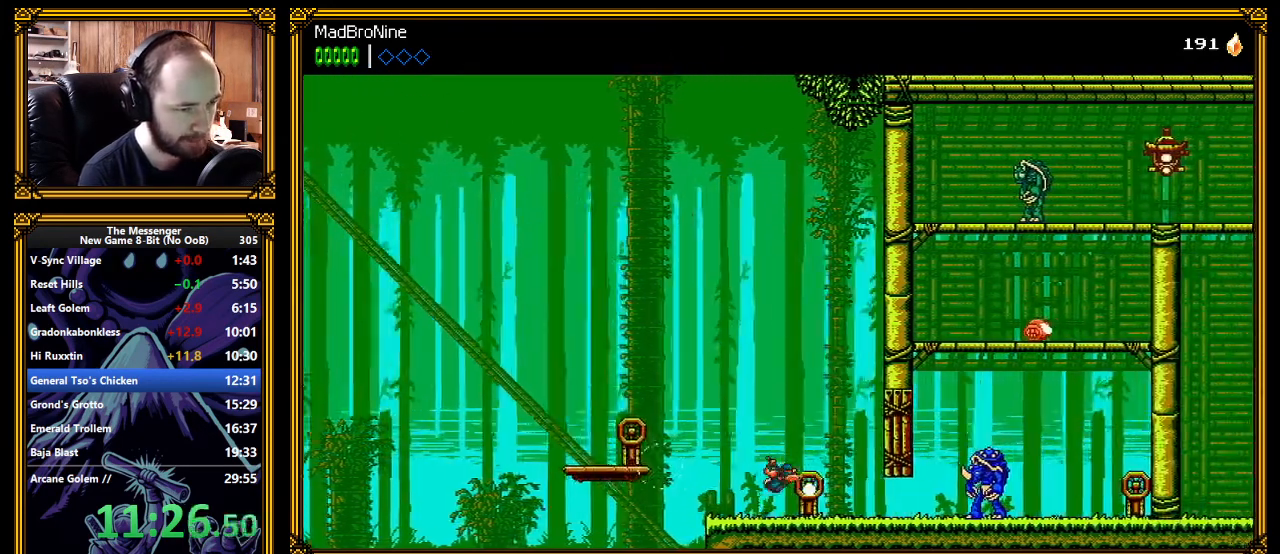
{"buttons": ["A"], "left_stick": "center", "events": [[500, "A", "down"]]}
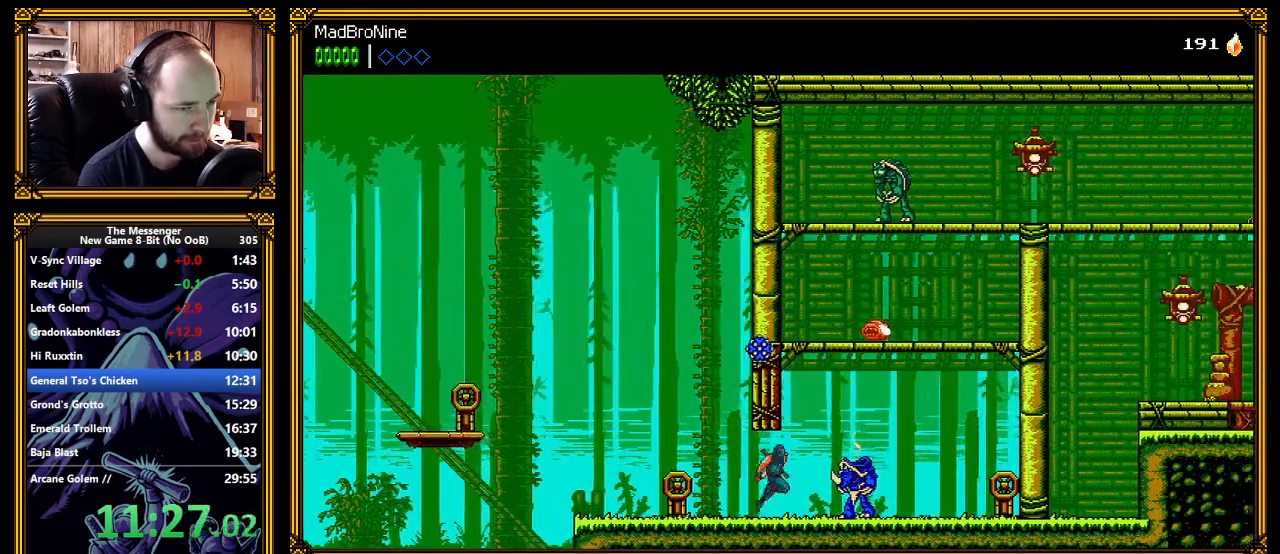
{"buttons": [], "left_stick": "center", "events": [[17, "X", "down"], [117, "A", "up"], [117, "X", "up"], [350, "A", "down"], [467, "A", "up"]]}
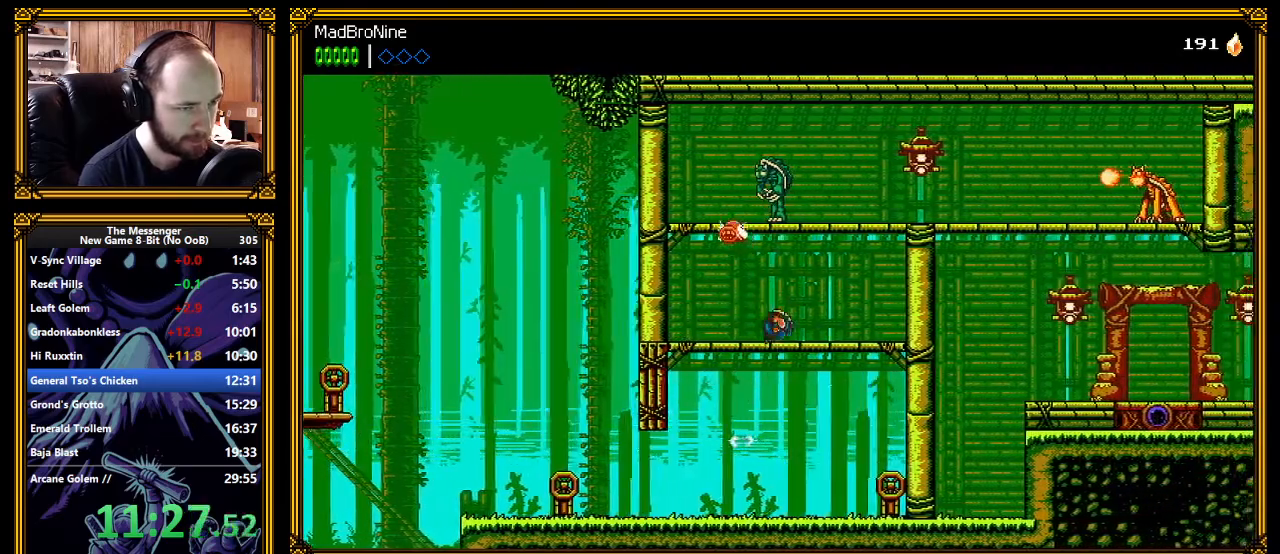
{"buttons": ["A", "X"], "left_stick": "center", "events": [[133, "X", "down"], [167, "A", "down"], [200, "X", "up"], [450, "X", "down"]]}